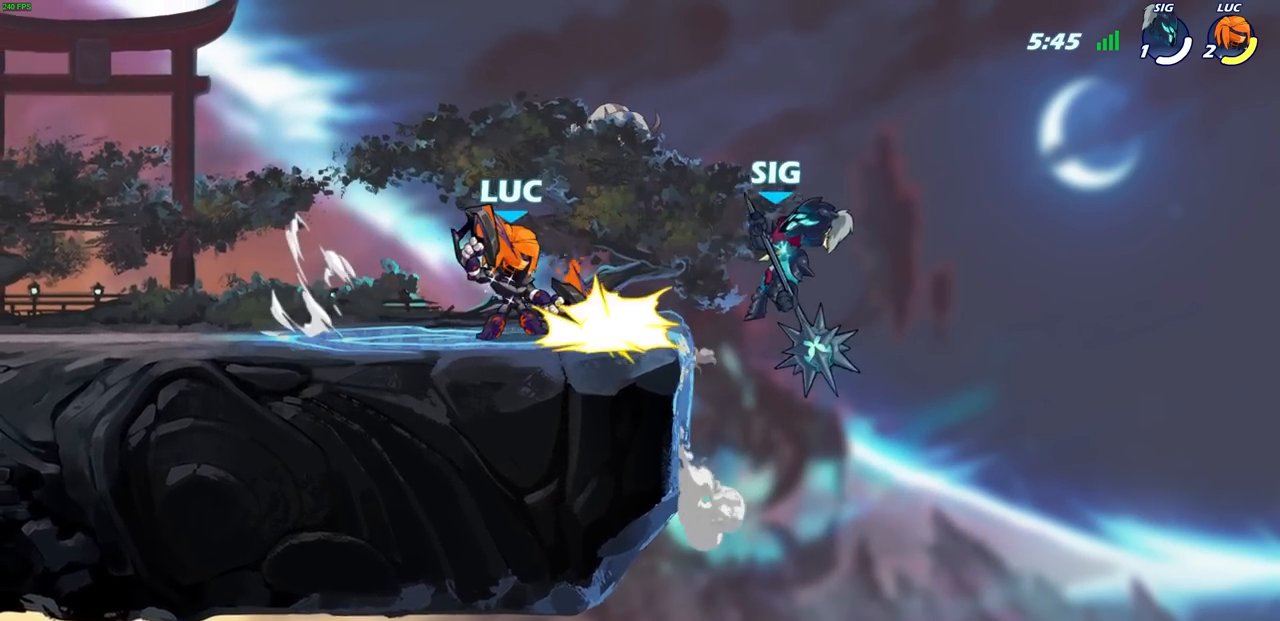
Gameplay with a controller (PlayStation layout); each line is a JSON object with the inputs held at the frame after it. "events" lists button and stick changes between this image and that frame as [ms after this image, input, new state], when the widget could be followed in between.
{"buttons": [], "left_stick": "center", "right_stick": "center", "events": []}
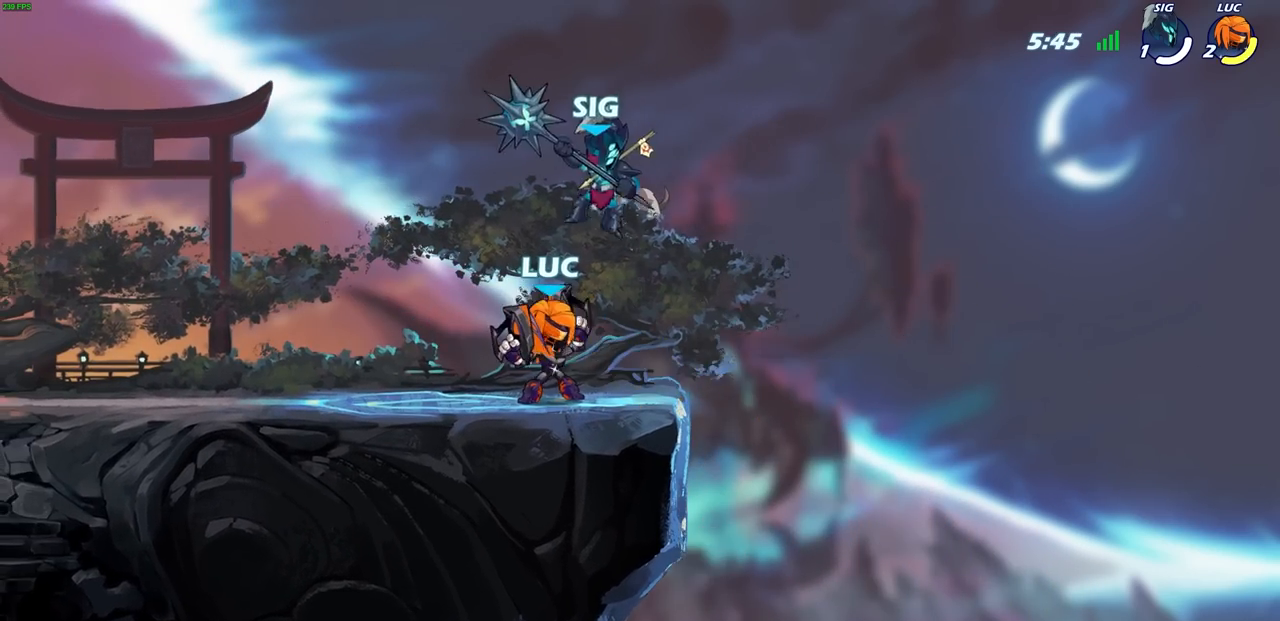
{"buttons": [], "left_stick": "center", "right_stick": "center", "events": [[17, "left_stick", "down-left"], [50, "CROSS", "down"], [83, "CROSS", "up"], [83, "SQUARE", "down"], [100, "right_stick", "down"], [150, "SQUARE", "up"], [150, "left_stick", "center"], [150, "right_stick", "center"]]}
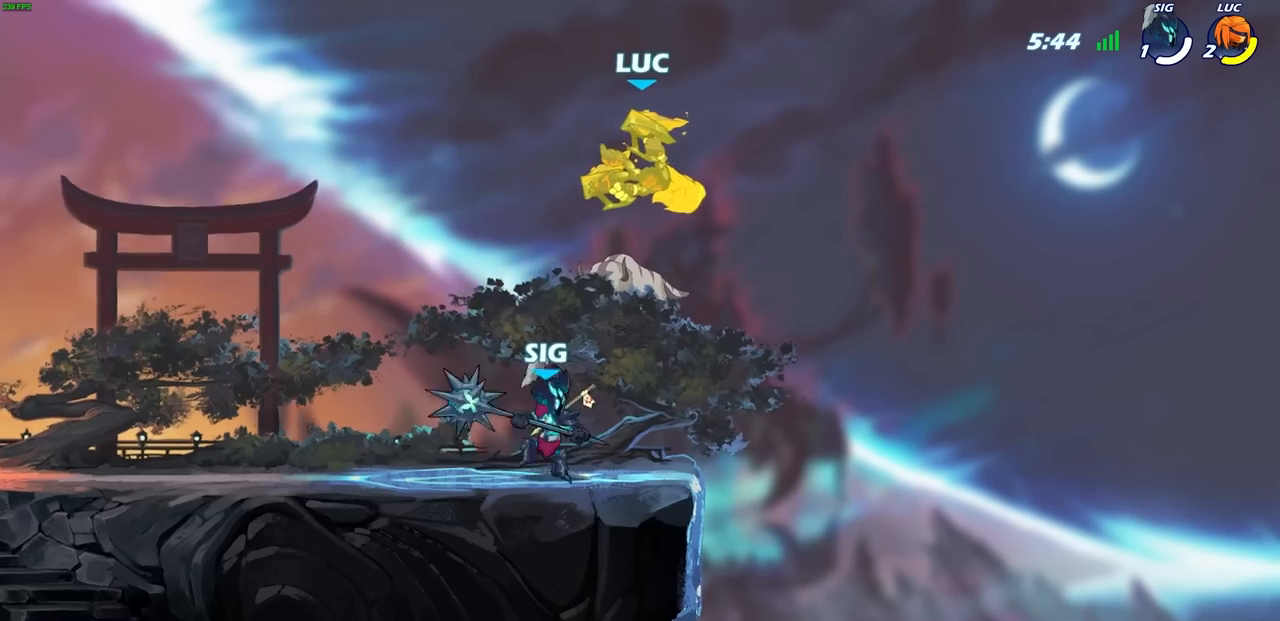
{"buttons": [], "left_stick": "up-left", "right_stick": "center"}
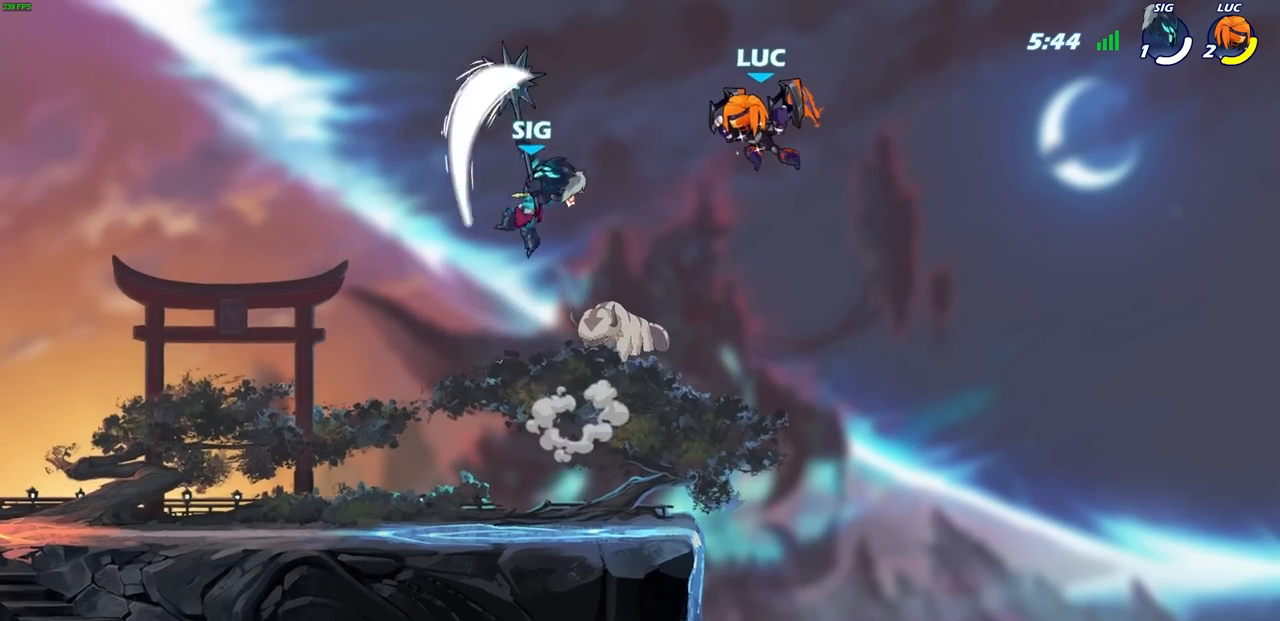
{"buttons": [], "left_stick": "up-left", "right_stick": "center", "events": [[67, "left_stick", "left"], [100, "SQUARE", "down"], [217, "SQUARE", "up"], [317, "left_stick", "up-left"]]}
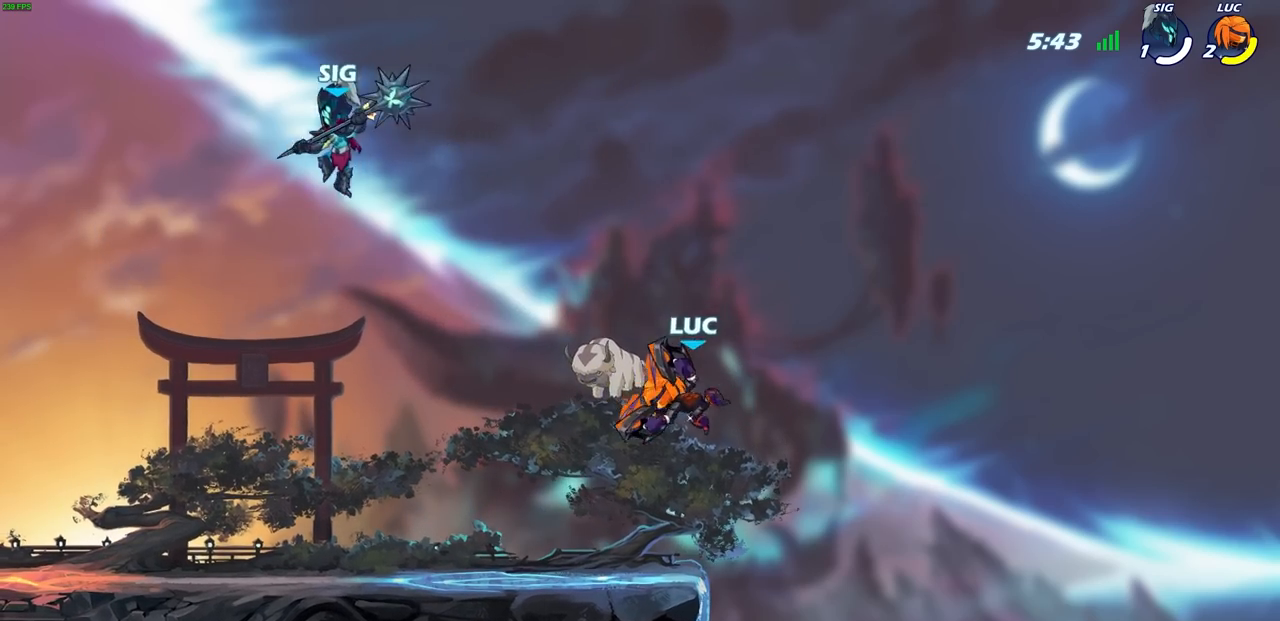
{"buttons": ["SQUARE", "R2"], "left_stick": "up-left", "right_stick": "center", "events": [[83, "left_stick", "right"], [283, "left_stick", "up-left"], [467, "R2", "down"], [483, "SQUARE", "down"]]}
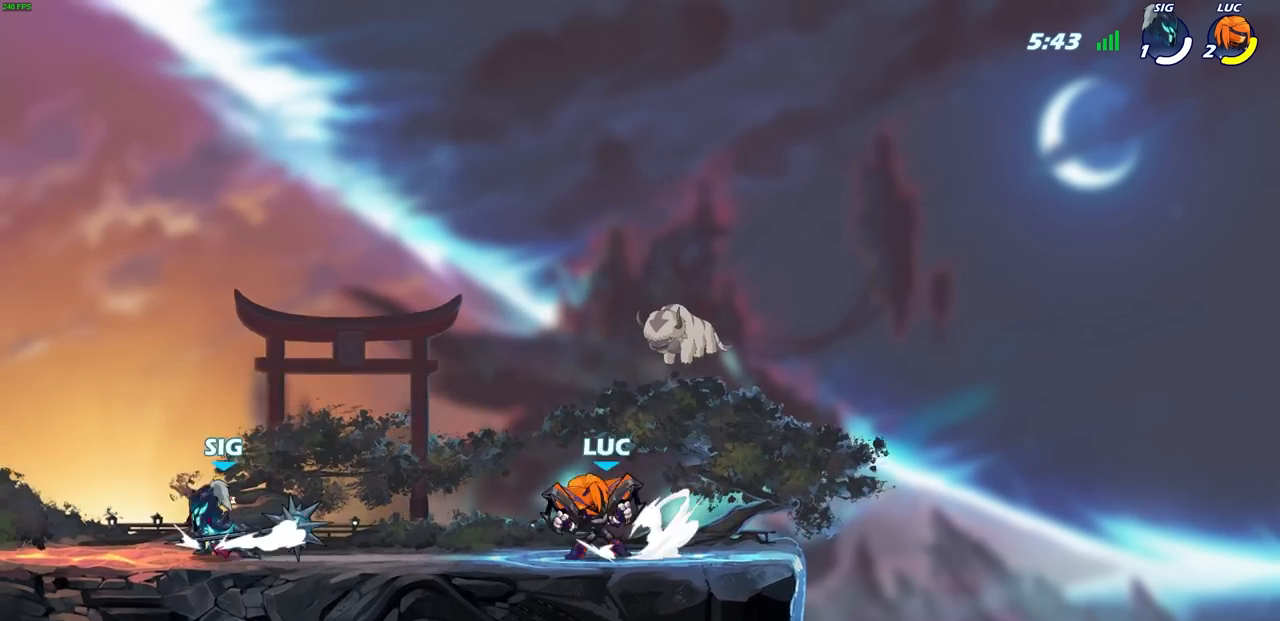
{"buttons": [], "left_stick": "down", "right_stick": "center", "events": [[67, "SQUARE", "up"], [83, "R2", "up"], [117, "left_stick", "center"], [483, "left_stick", "down"]]}
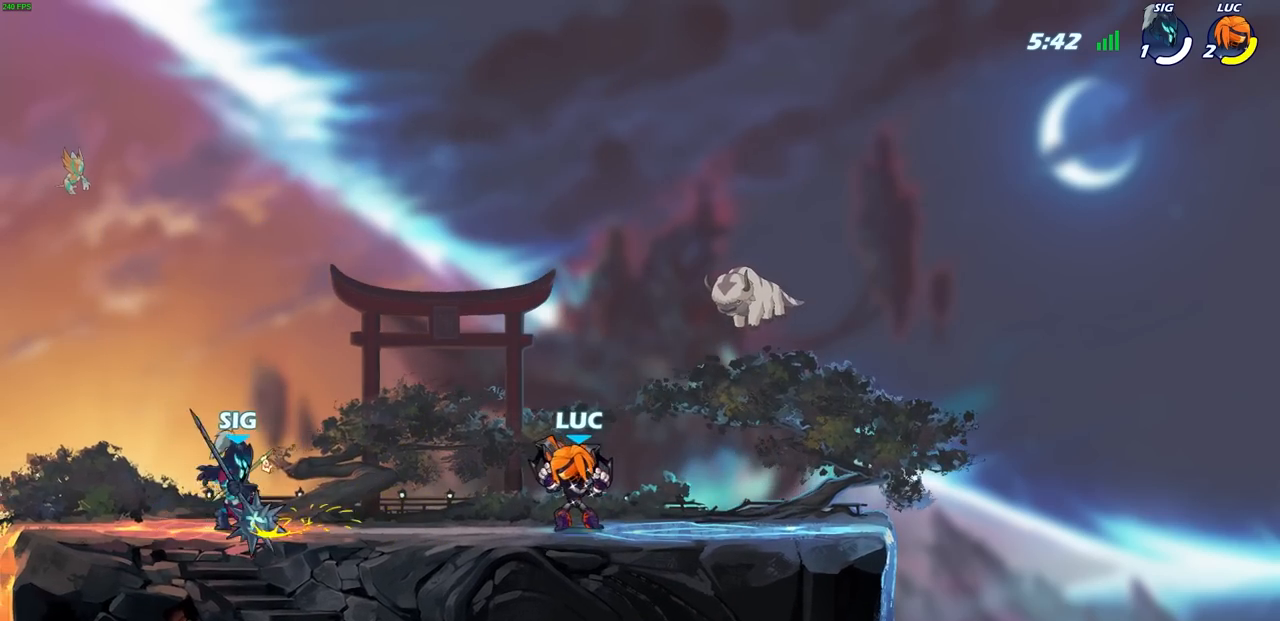
{"buttons": [], "left_stick": "center", "right_stick": "center", "events": [[50, "SQUARE", "down"], [133, "SQUARE", "up"], [133, "left_stick", "center"]]}
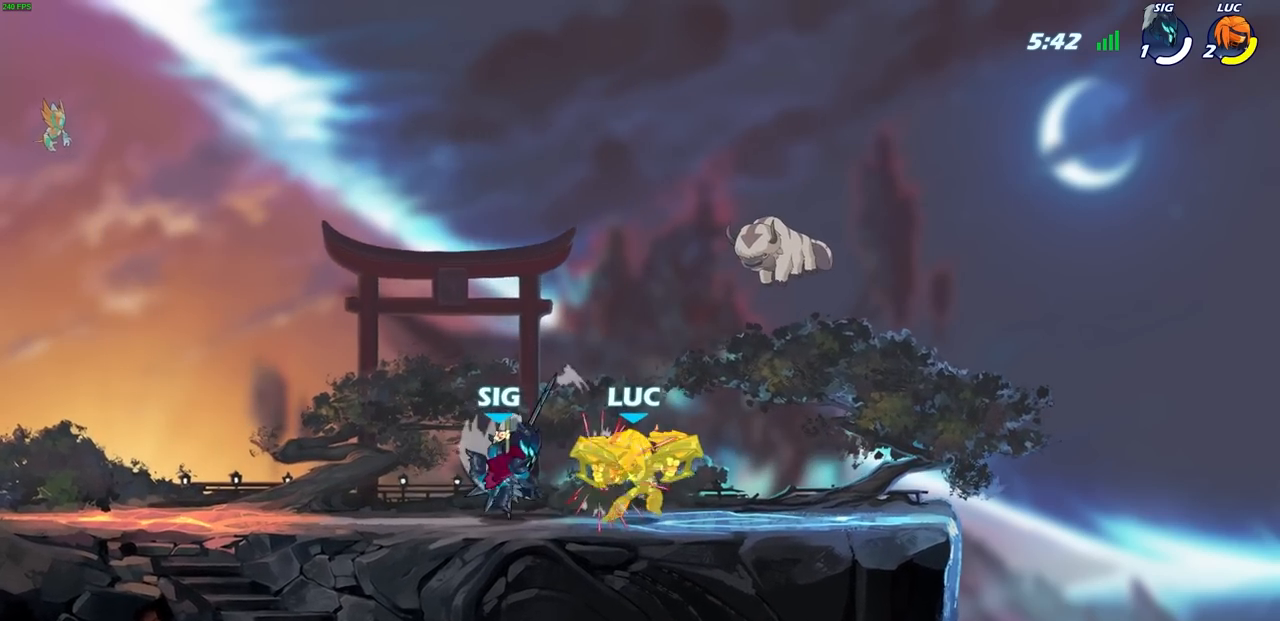
{"buttons": [], "left_stick": "center", "right_stick": "center", "events": [[133, "SQUARE", "down"], [217, "SQUARE", "up"]]}
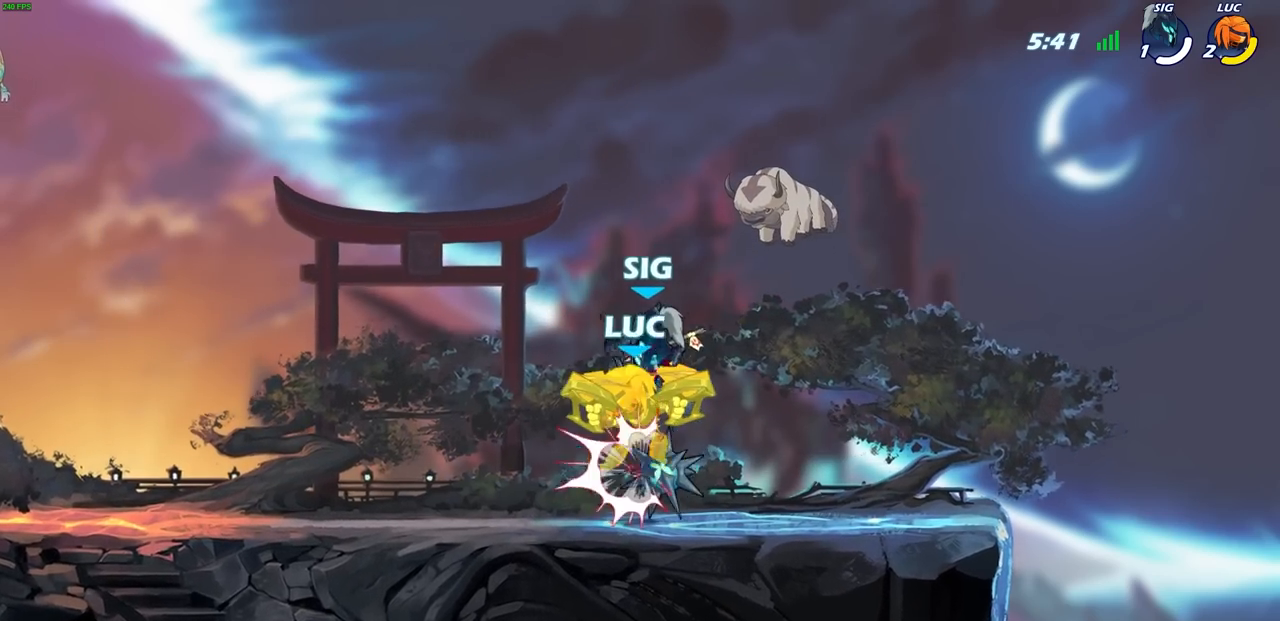
{"buttons": [], "left_stick": "left", "right_stick": "center", "events": [[300, "left_stick", "left"]]}
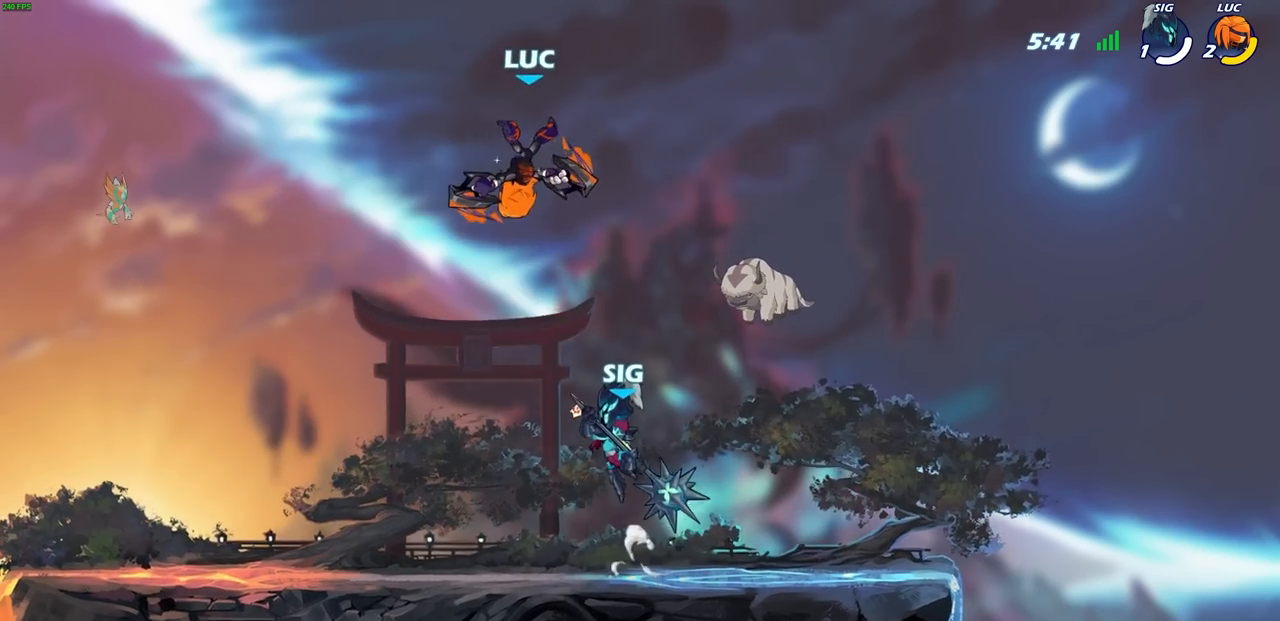
{"buttons": [], "left_stick": "down-left", "right_stick": "center", "events": [[133, "R2", "down"], [367, "R2", "up"], [400, "left_stick", "down-left"]]}
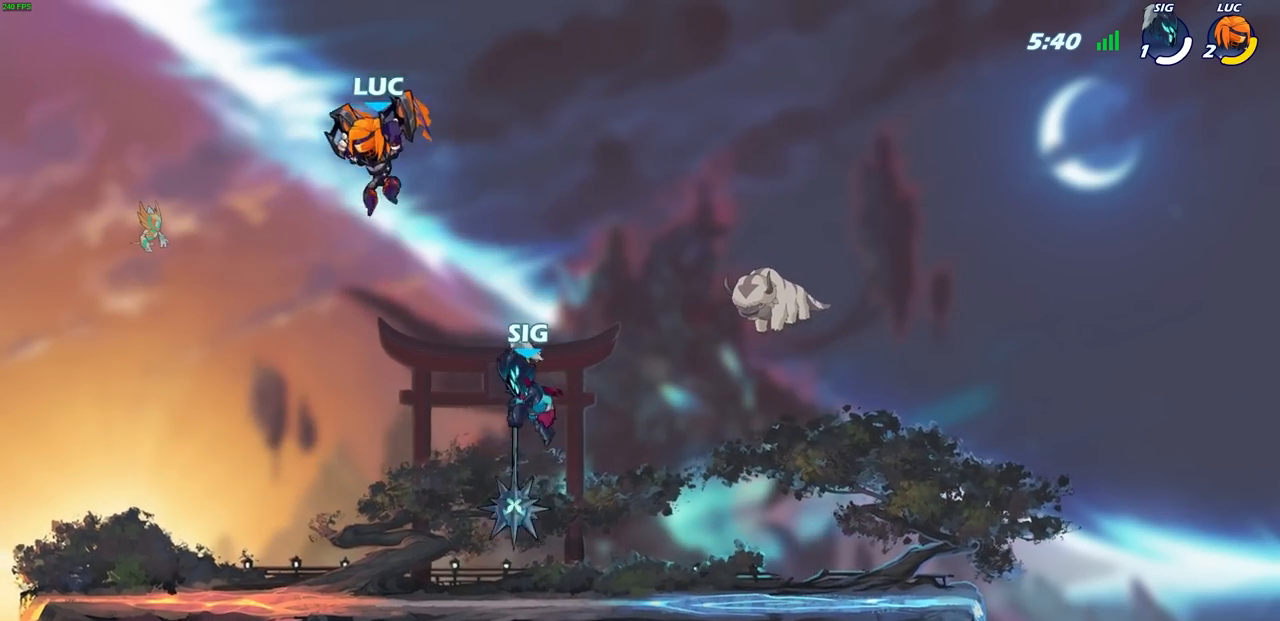
{"buttons": [], "left_stick": "center", "right_stick": "center", "events": [[83, "left_stick", "down-right"], [100, "R1", "down"], [150, "SELECT", "down"], [167, "R1", "up"], [167, "left_stick", "center"], [200, "SELECT", "up"]]}
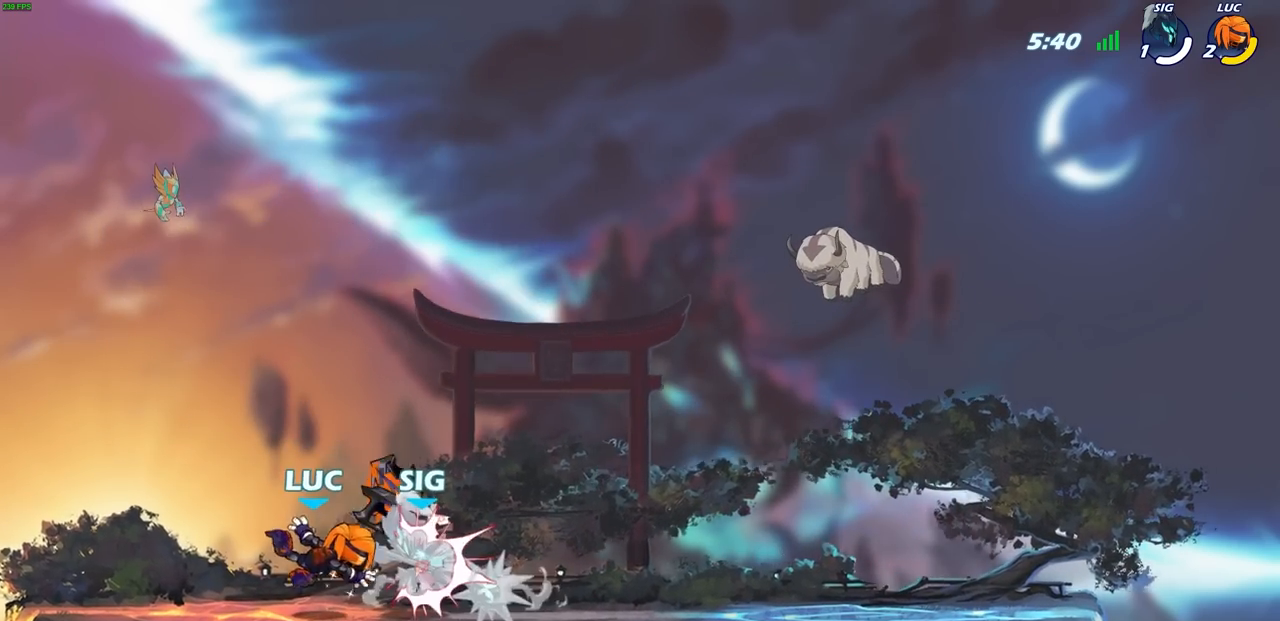
{"buttons": ["SQUARE"], "left_stick": "center", "right_stick": "center", "events": [[100, "SQUARE", "down"], [183, "SQUARE", "up"], [267, "SQUARE", "down"], [350, "SQUARE", "up"], [450, "SQUARE", "down"]]}
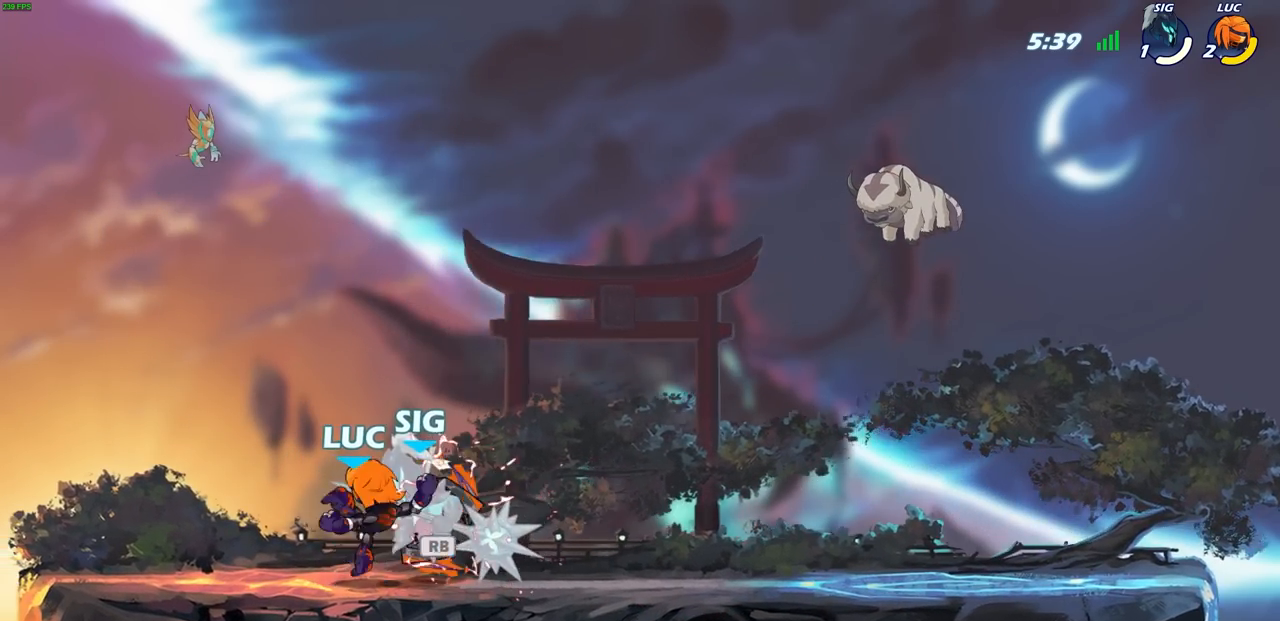
{"buttons": [], "left_stick": "right", "right_stick": "center", "events": [[17, "SQUARE", "up"], [117, "SQUARE", "down"], [183, "SQUARE", "up"], [267, "SQUARE", "down"], [400, "SQUARE", "up"], [433, "left_stick", "right"]]}
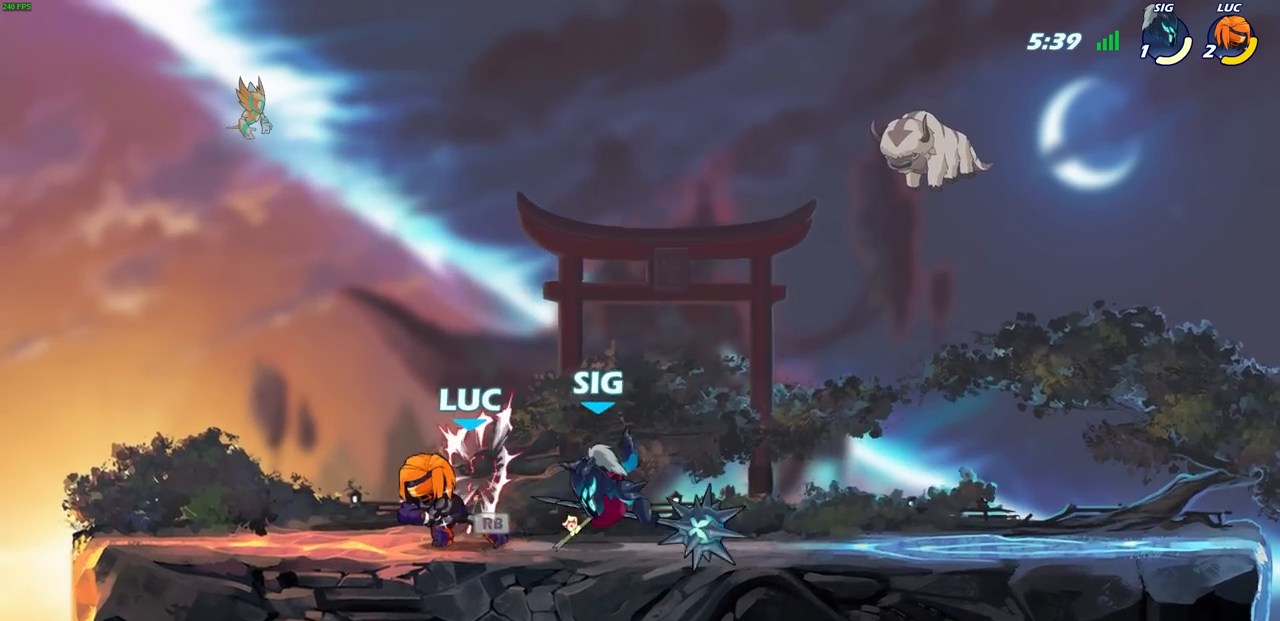
{"buttons": [], "left_stick": "center", "right_stick": "center"}
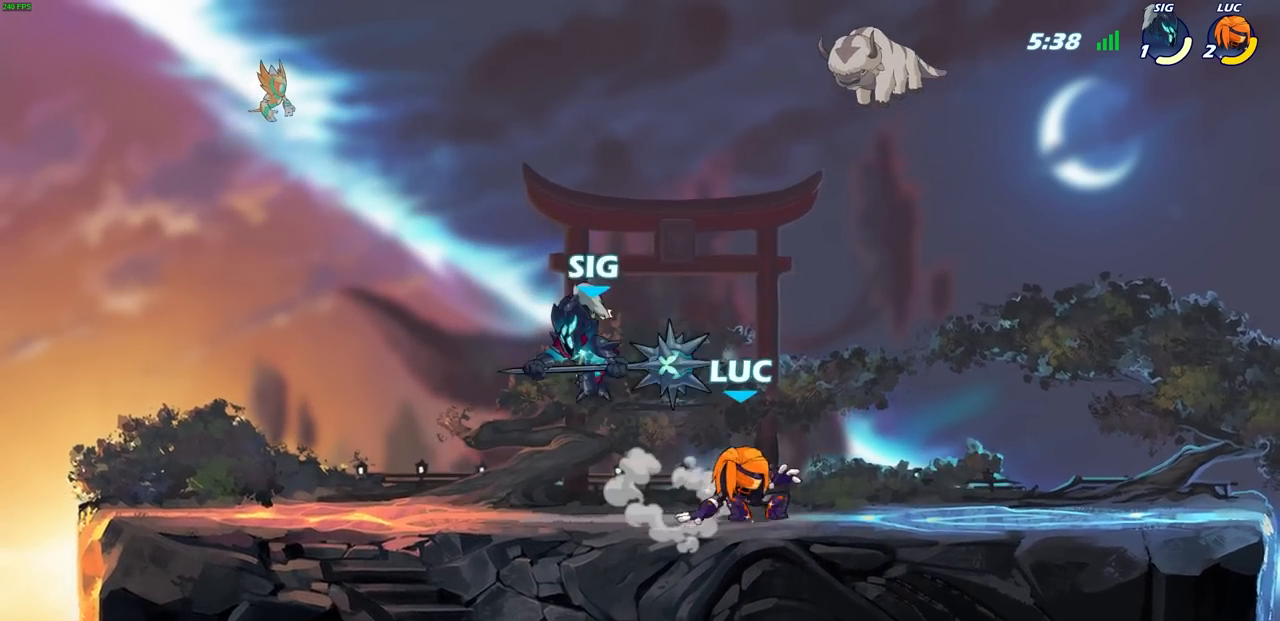
{"buttons": [], "left_stick": "down-left", "right_stick": "center", "events": [[133, "left_stick", "right"], [183, "CROSS", "down"], [283, "left_stick", "up-right"], [317, "CROSS", "up"], [450, "left_stick", "down-left"]]}
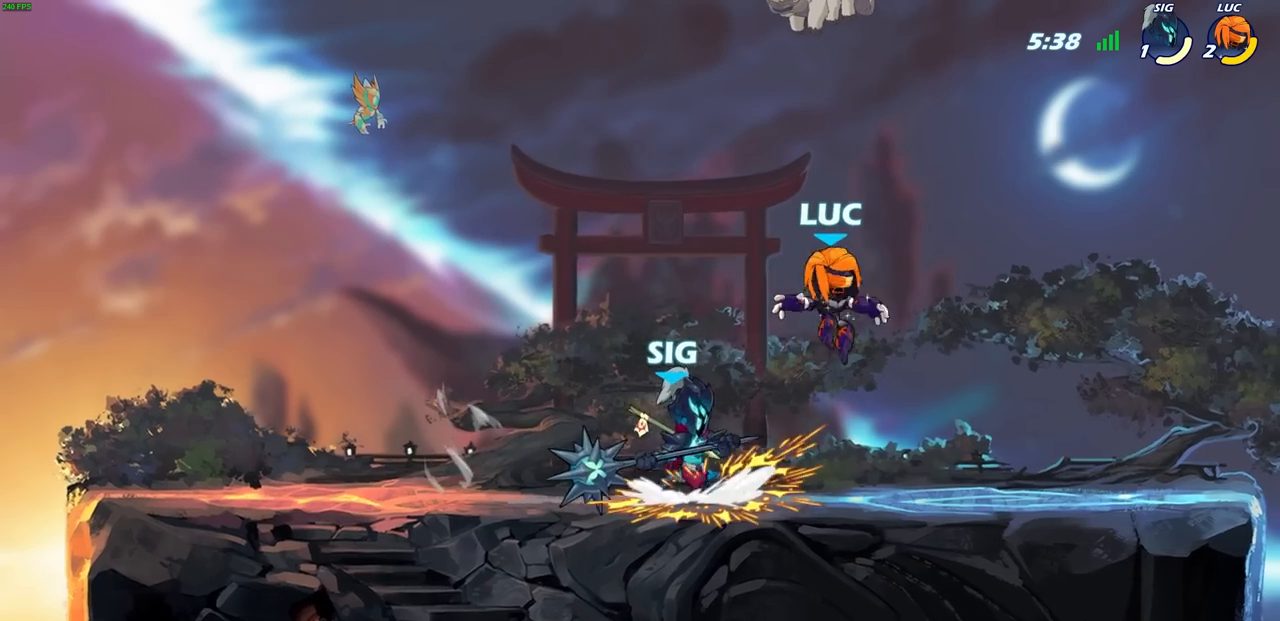
{"buttons": [], "left_stick": "left", "right_stick": "center", "events": [[117, "R2", "down"], [133, "SQUARE", "down"], [200, "left_stick", "center"], [233, "SQUARE", "up"], [267, "R2", "up"], [400, "CIRCLE", "down"], [417, "left_stick", "left"], [500, "CIRCLE", "up"]]}
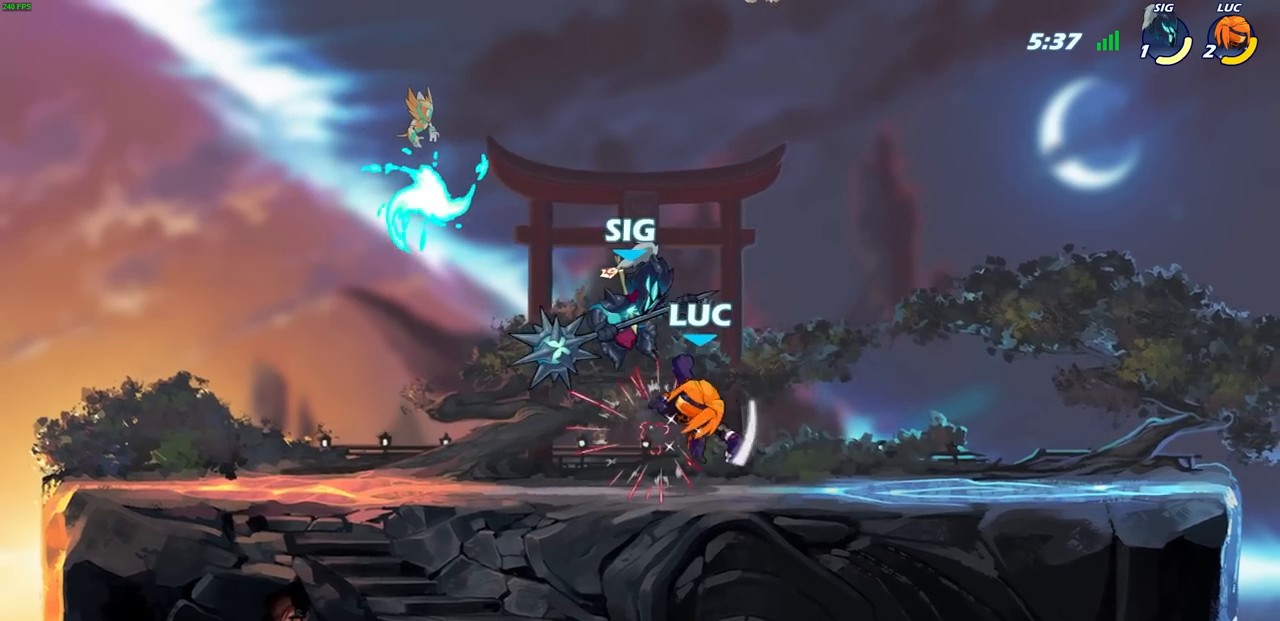
{"buttons": ["SQUARE"], "left_stick": "center", "right_stick": "center", "events": [[317, "left_stick", "up-right"], [467, "SQUARE", "down"], [483, "left_stick", "center"]]}
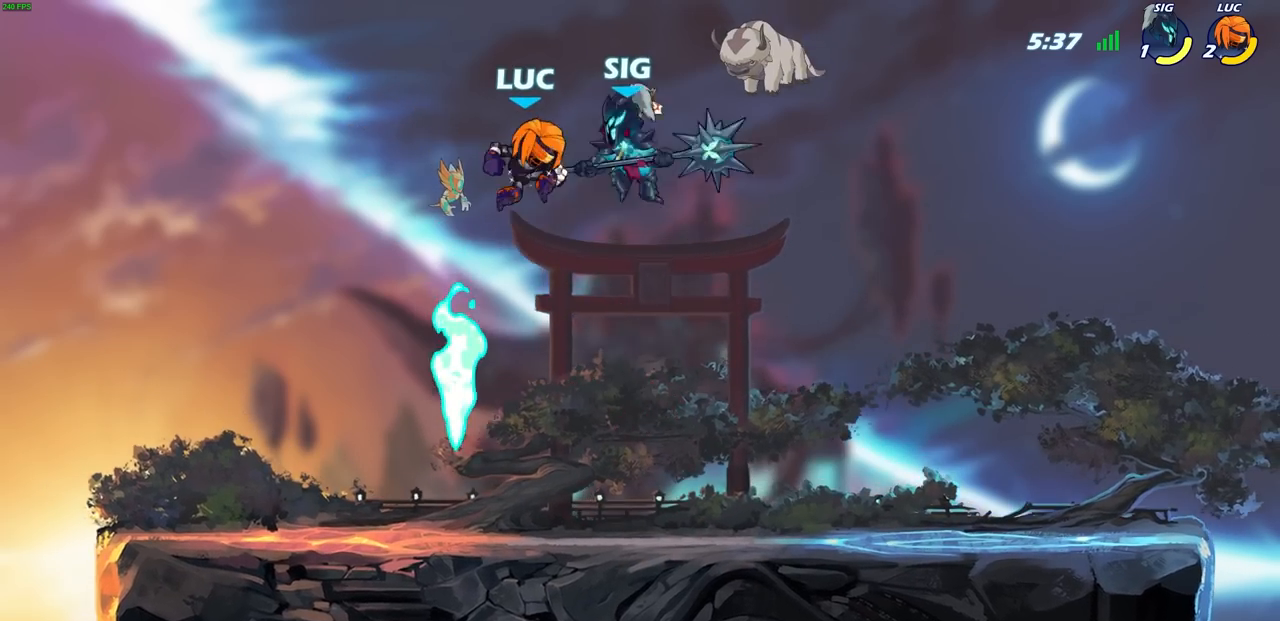
{"buttons": [], "left_stick": "right", "right_stick": "center", "events": [[50, "SQUARE", "up"], [117, "left_stick", "right"], [183, "SQUARE", "down"], [217, "SQUARE", "up"]]}
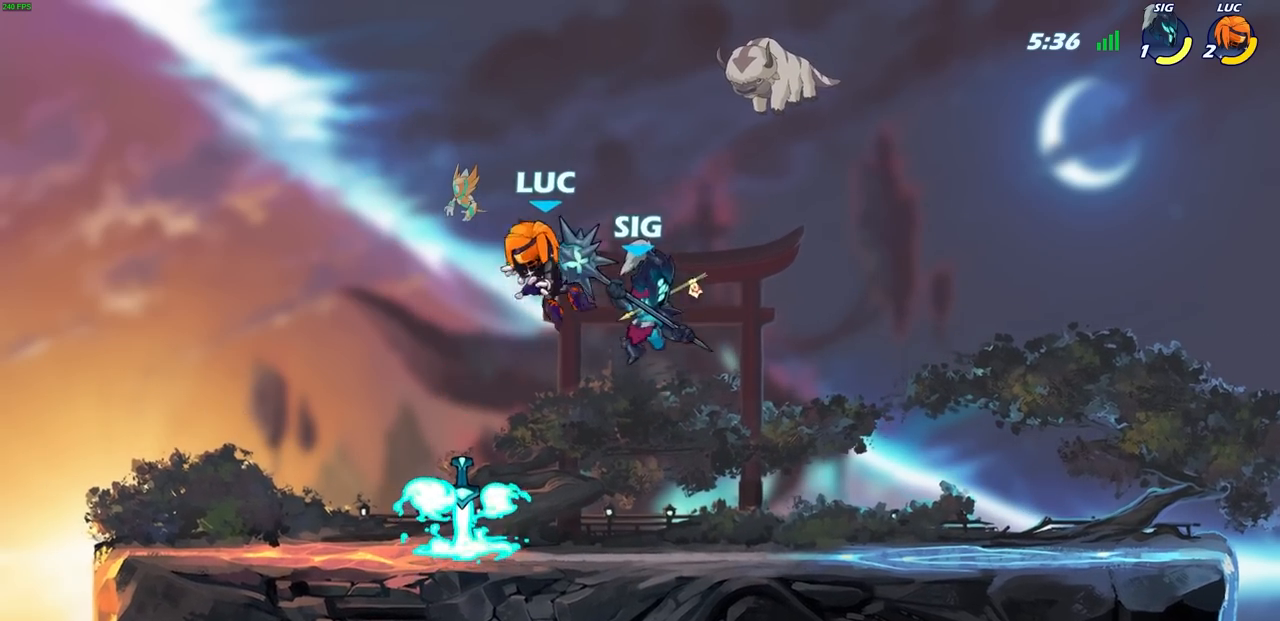
{"buttons": [], "left_stick": "right", "right_stick": "center", "events": [[133, "SQUARE", "down"], [200, "SQUARE", "up"]]}
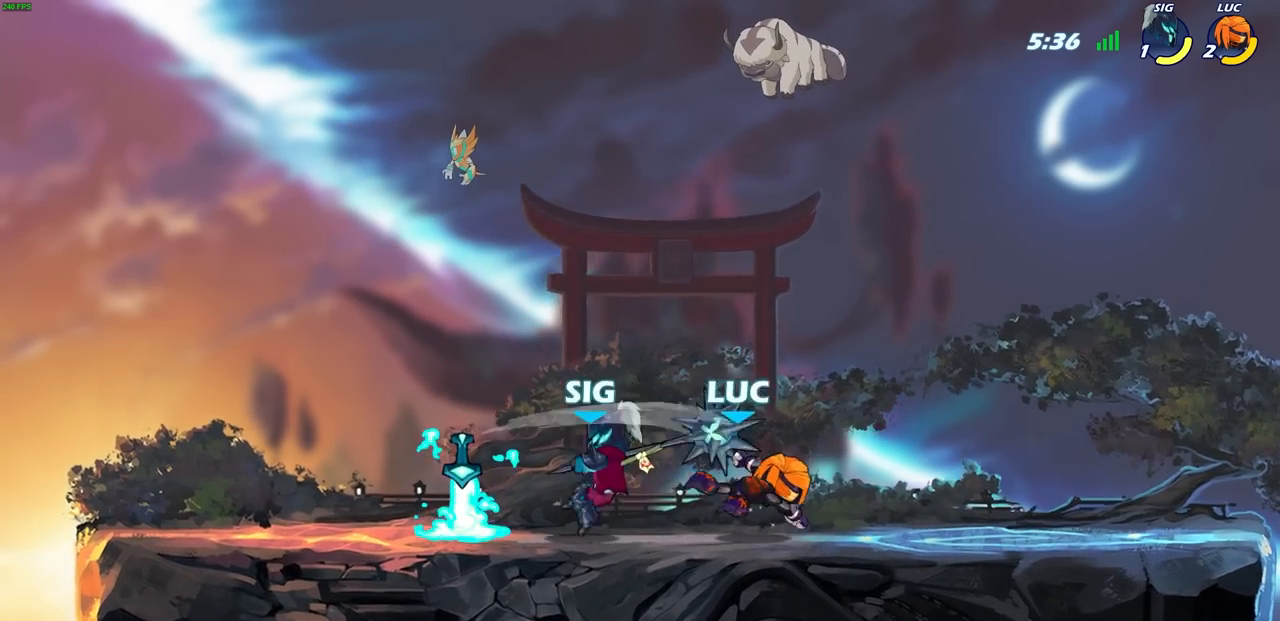
{"buttons": [], "left_stick": "up-left", "right_stick": "center", "events": [[100, "left_stick", "up"], [233, "left_stick", "right"], [467, "left_stick", "up-left"]]}
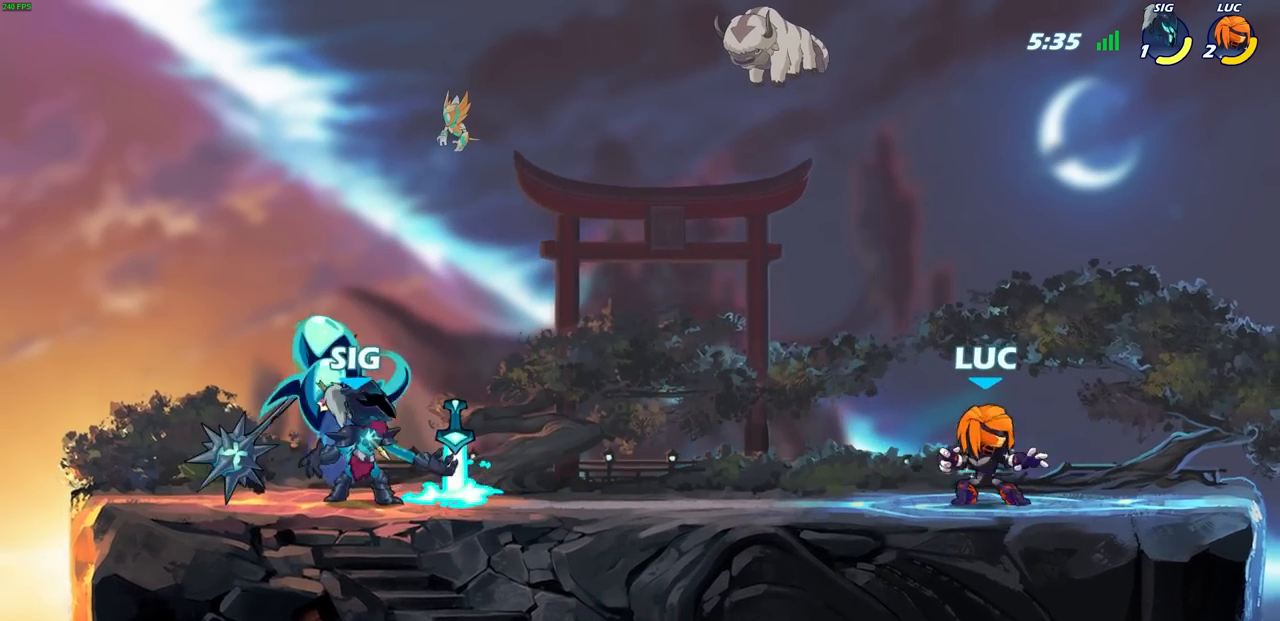
{"buttons": [], "left_stick": "left", "right_stick": "center", "events": [[300, "R2", "down"], [333, "CROSS", "down"], [467, "CROSS", "up"], [483, "R2", "up"], [500, "left_stick", "left"]]}
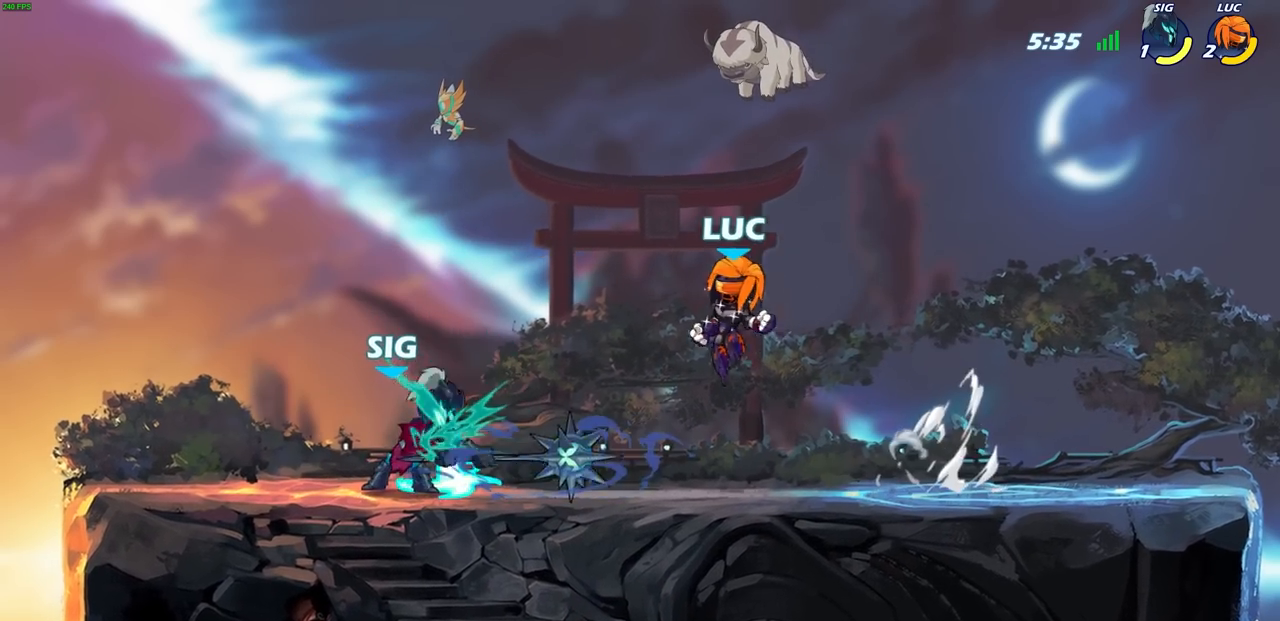
{"buttons": [], "left_stick": "left", "right_stick": "center", "events": [[100, "SQUARE", "down"], [183, "SQUARE", "up"]]}
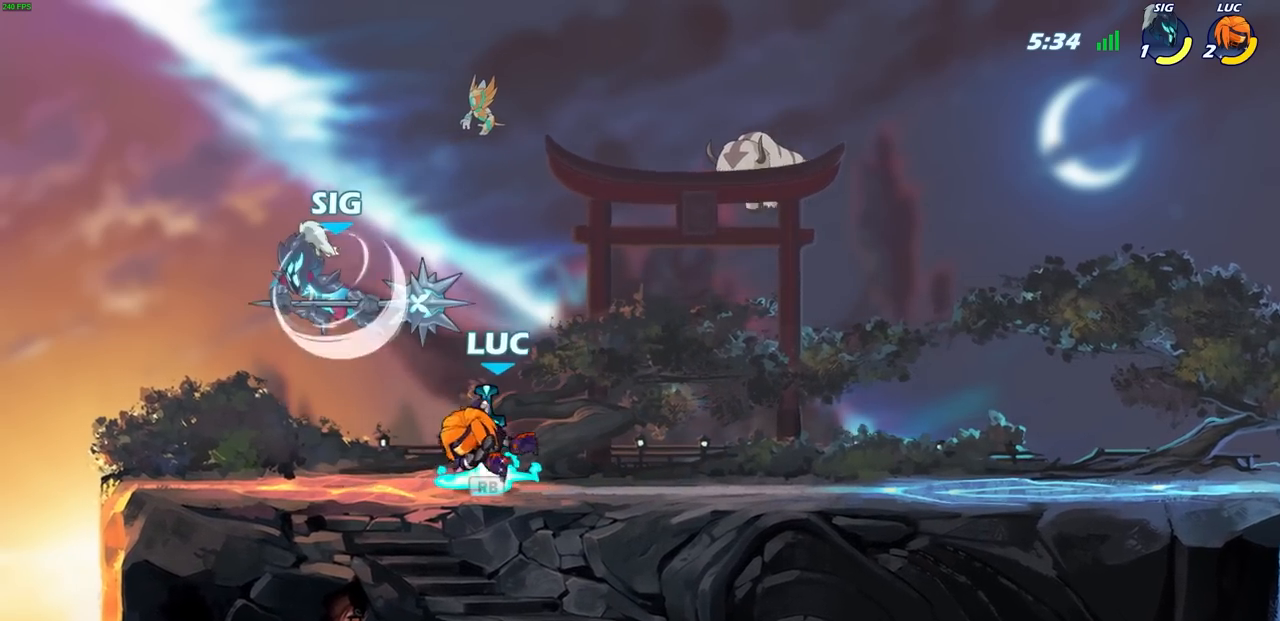
{"buttons": [], "left_stick": "right", "right_stick": "center", "events": [[100, "R1", "down"], [183, "R1", "up"], [450, "left_stick", "right"]]}
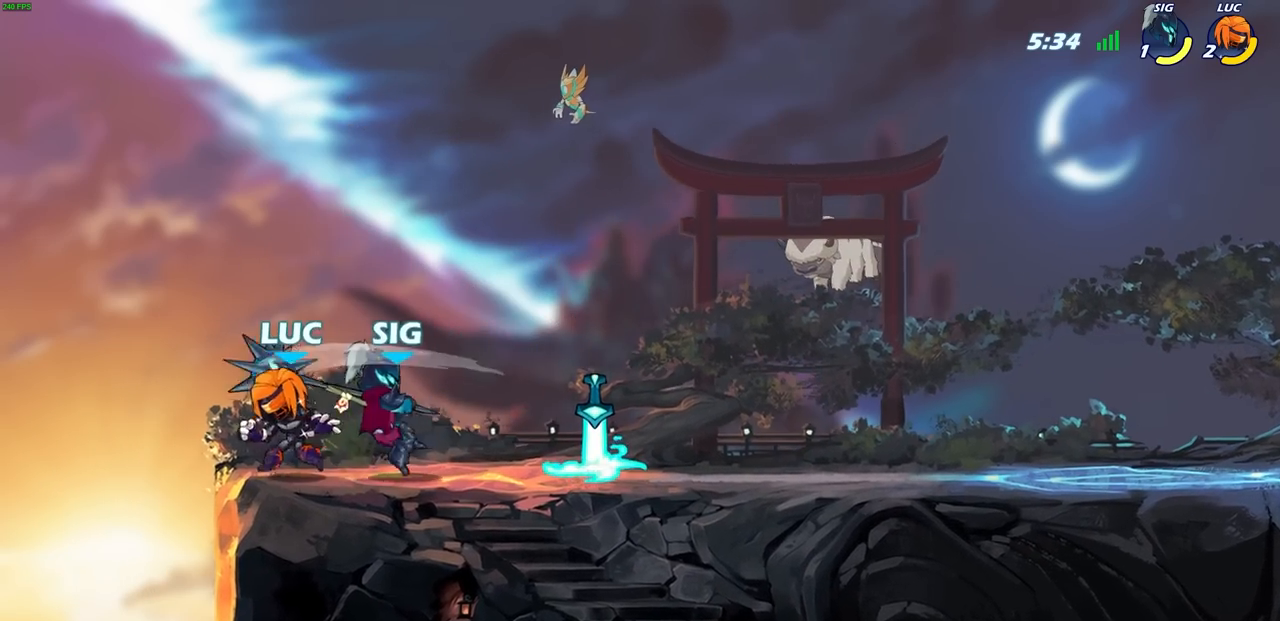
{"buttons": [], "left_stick": "center", "right_stick": "center", "events": [[183, "R2", "down"], [200, "SQUARE", "down"], [317, "R2", "up"], [333, "SQUARE", "up"], [333, "left_stick", "center"]]}
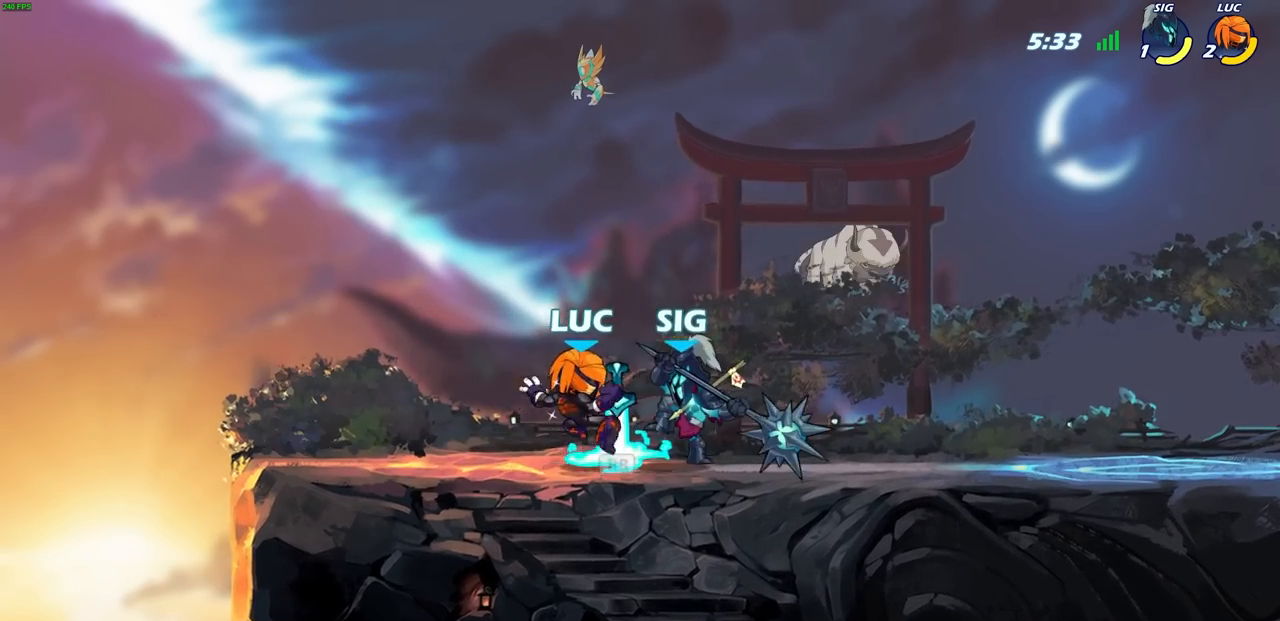
{"buttons": ["R2"], "left_stick": "up", "right_stick": "center", "events": [[17, "left_stick", "up-right"], [100, "R1", "down"], [100, "left_stick", "down-right"], [150, "SQUARE", "down"], [167, "left_stick", "center"], [200, "R1", "up"], [233, "SQUARE", "up"], [433, "left_stick", "up"], [500, "R2", "down"]]}
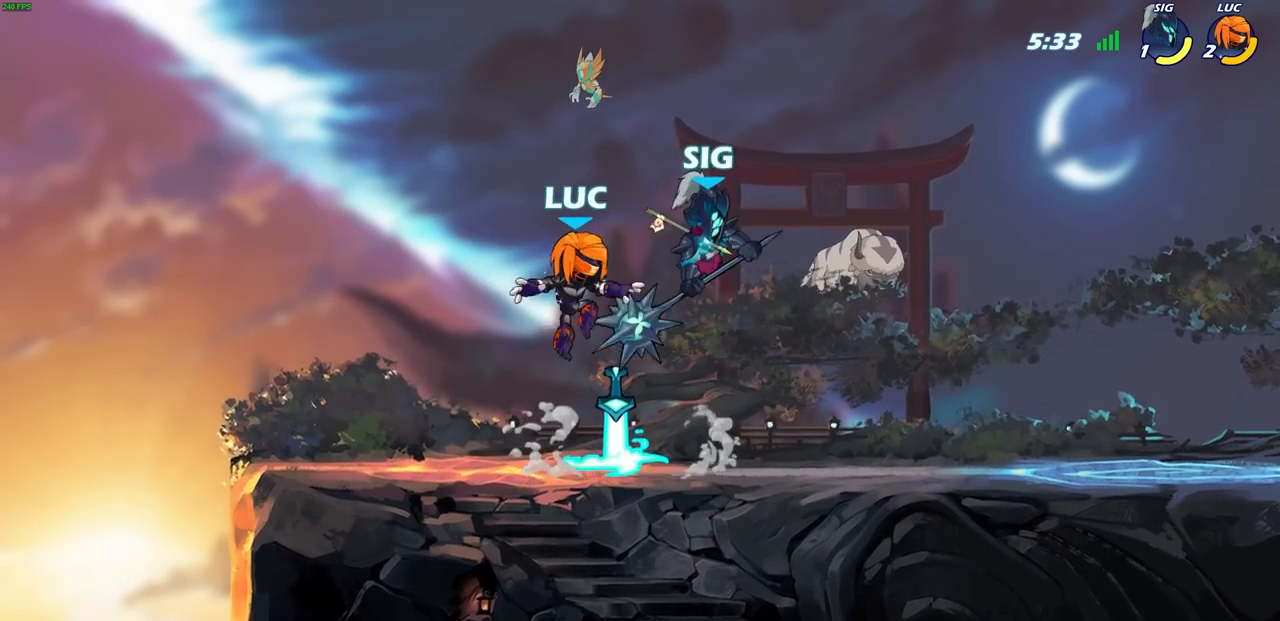
{"buttons": [], "left_stick": "down-left", "right_stick": "center", "events": [[17, "CROSS", "down"], [33, "left_stick", "up-left"], [117, "CROSS", "up"], [233, "R1", "down"], [283, "R1", "up"], [283, "R2", "up"], [283, "left_stick", "up-right"], [350, "left_stick", "down-right"], [400, "left_stick", "down-left"]]}
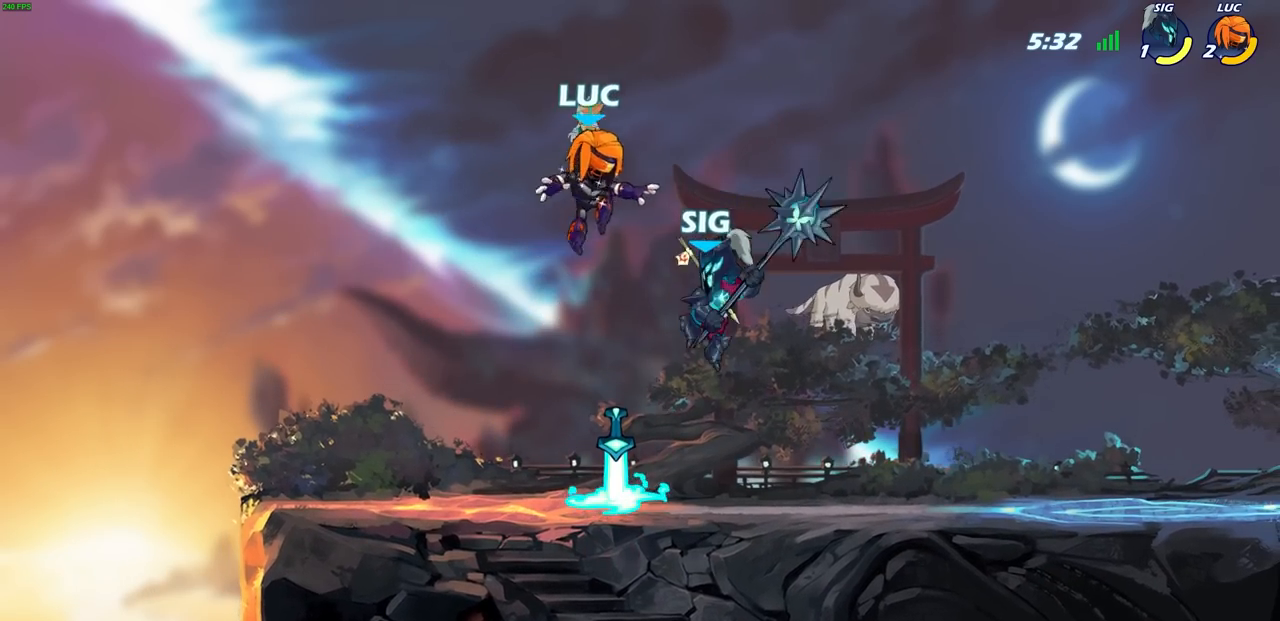
{"buttons": [], "left_stick": "right", "right_stick": "center", "events": [[100, "L3", "down"], [100, "left_stick", "left"], [200, "R1", "down"], [283, "L3", "up"], [300, "left_stick", "up-left"], [333, "R1", "up"], [500, "left_stick", "right"]]}
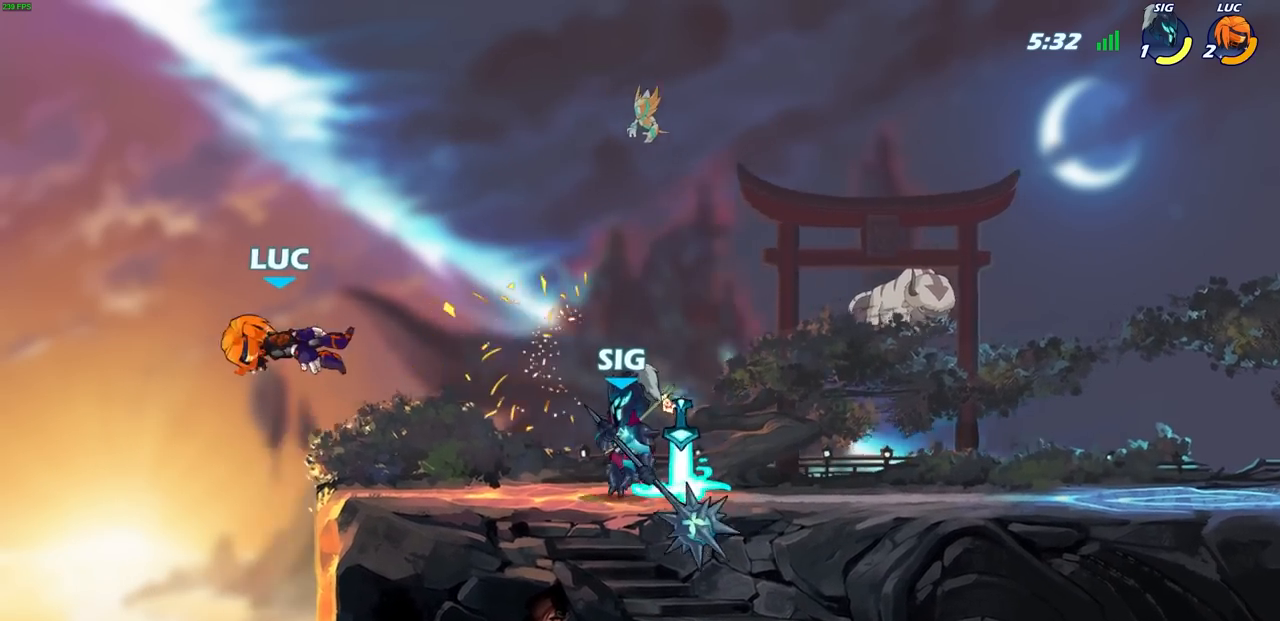
{"buttons": [], "left_stick": "right", "right_stick": "center", "events": []}
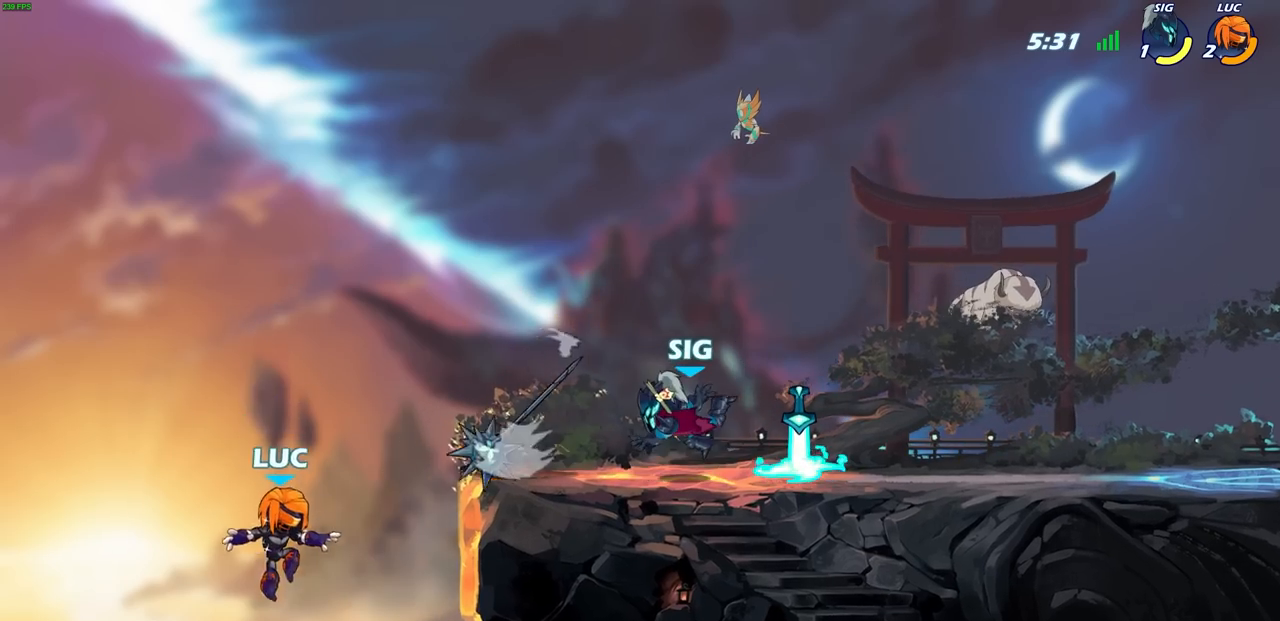
{"buttons": [], "left_stick": "left", "right_stick": "center", "events": [[150, "CROSS", "down"], [217, "CROSS", "up"], [400, "left_stick", "down-left"], [450, "left_stick", "left"]]}